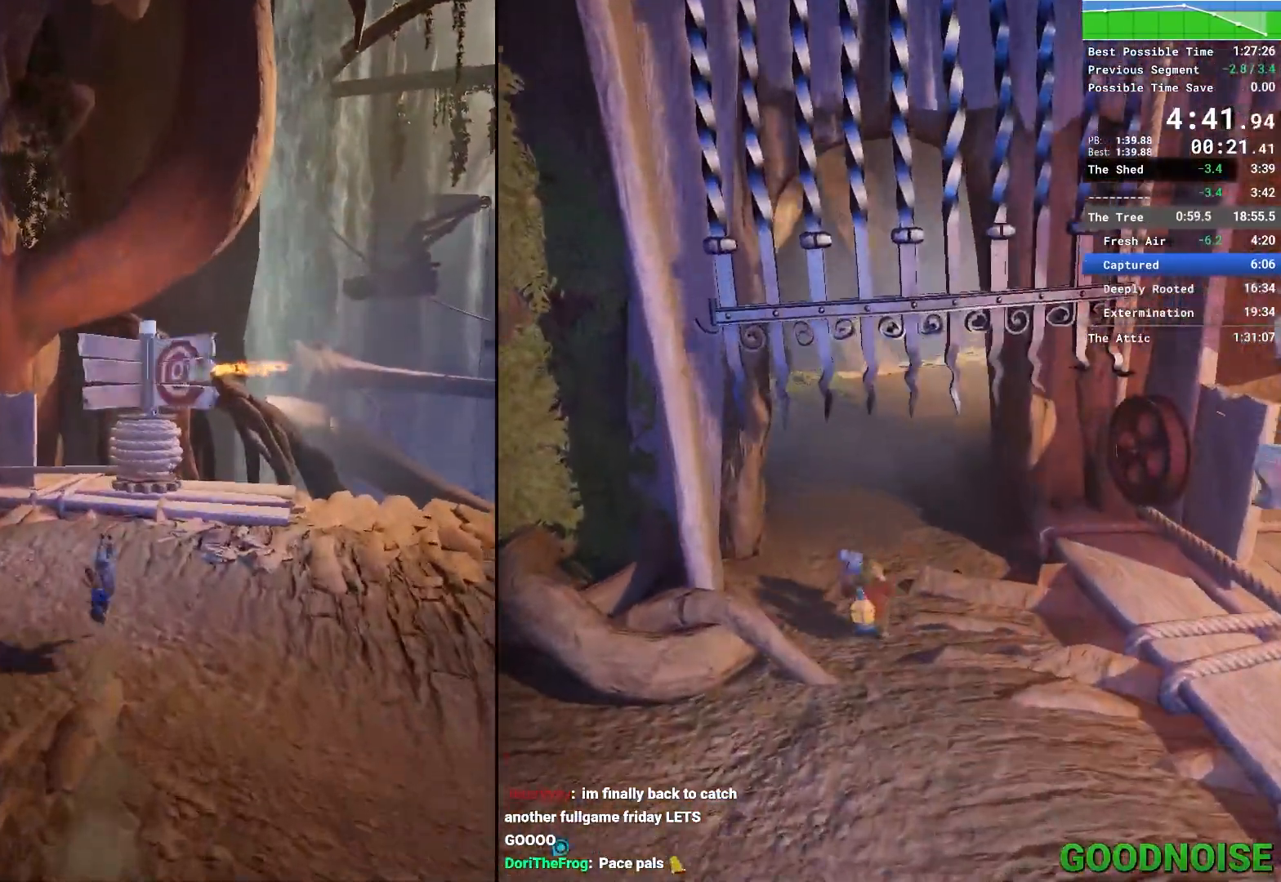
Gameplay with keyboard and mouse; each line is a JSON object with the keys and mouse buttons held at the frame after it. "events" lists presses ("down") and releases ("up") of "1", "2", "3", "4", "5", "a", "alt", "c", "caps_lock", "ctrl", "d", "e", "escape", "f", "q", "r", "s", "shift", "space", "tab", "v", "w", "x", "z", "mouse_left", "mouse_middle", "mouse_right", "mouse_wheel_up" and "mouse_wheel_down" between this image and that frame as [ms after this image, input, new state], when the widget could be followed in between. "mouse_left", "mouse_middle", "mouse_right", "mouse_wheel_up", "mouse_wheel_down" = the "left", "middle", "right", "wheel_up", "wheel_down" buttons of the "mouse" list. No other keys are recorded. Not read: mouse_move other_keys.
{"keys": ["a", "w"], "mouse": [], "events": [[67, "a", "down"], [350, "mouse_right", "down"], [483, "mouse_right", "up"]]}
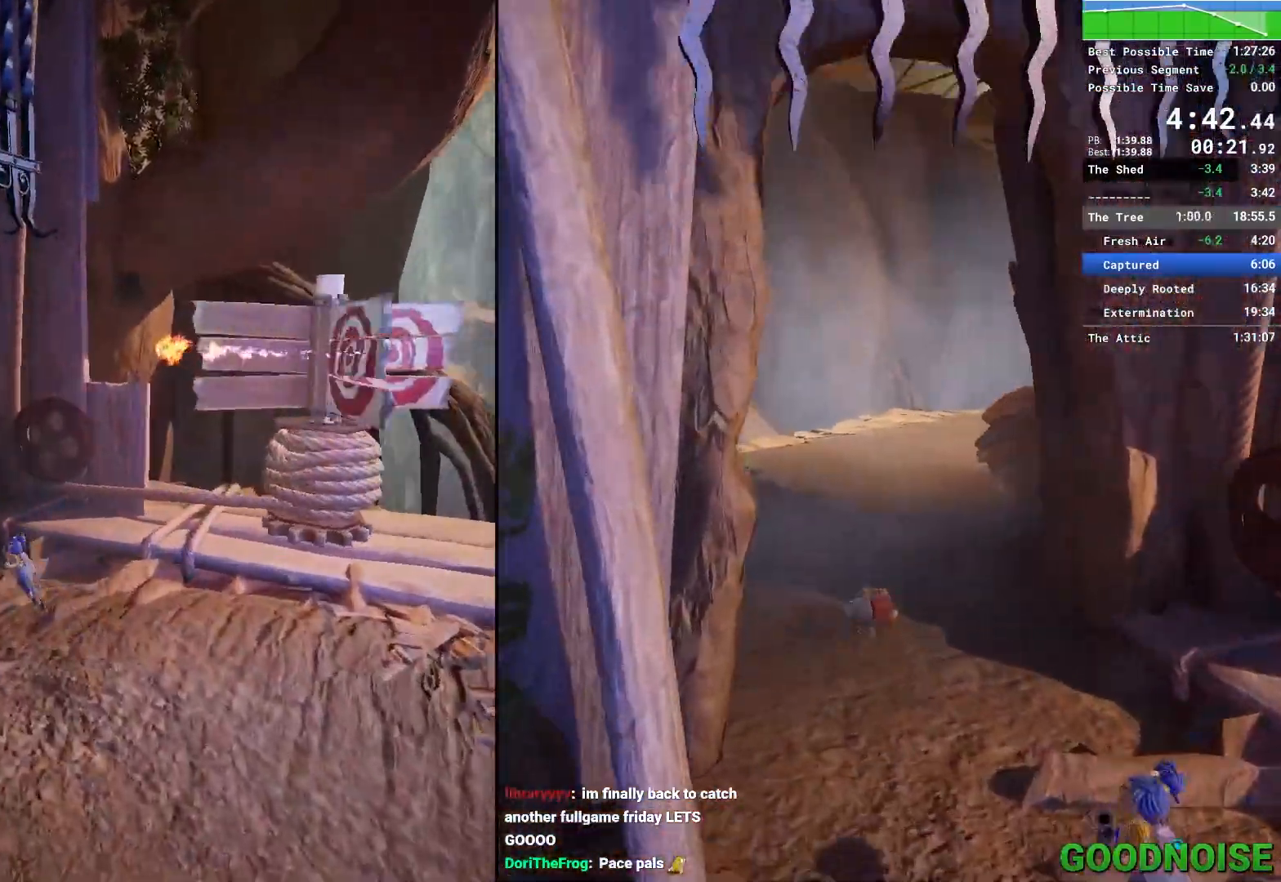
{"keys": ["a", "w"], "mouse": [], "events": [[167, "mouse_right", "down"], [417, "mouse_right", "up"]]}
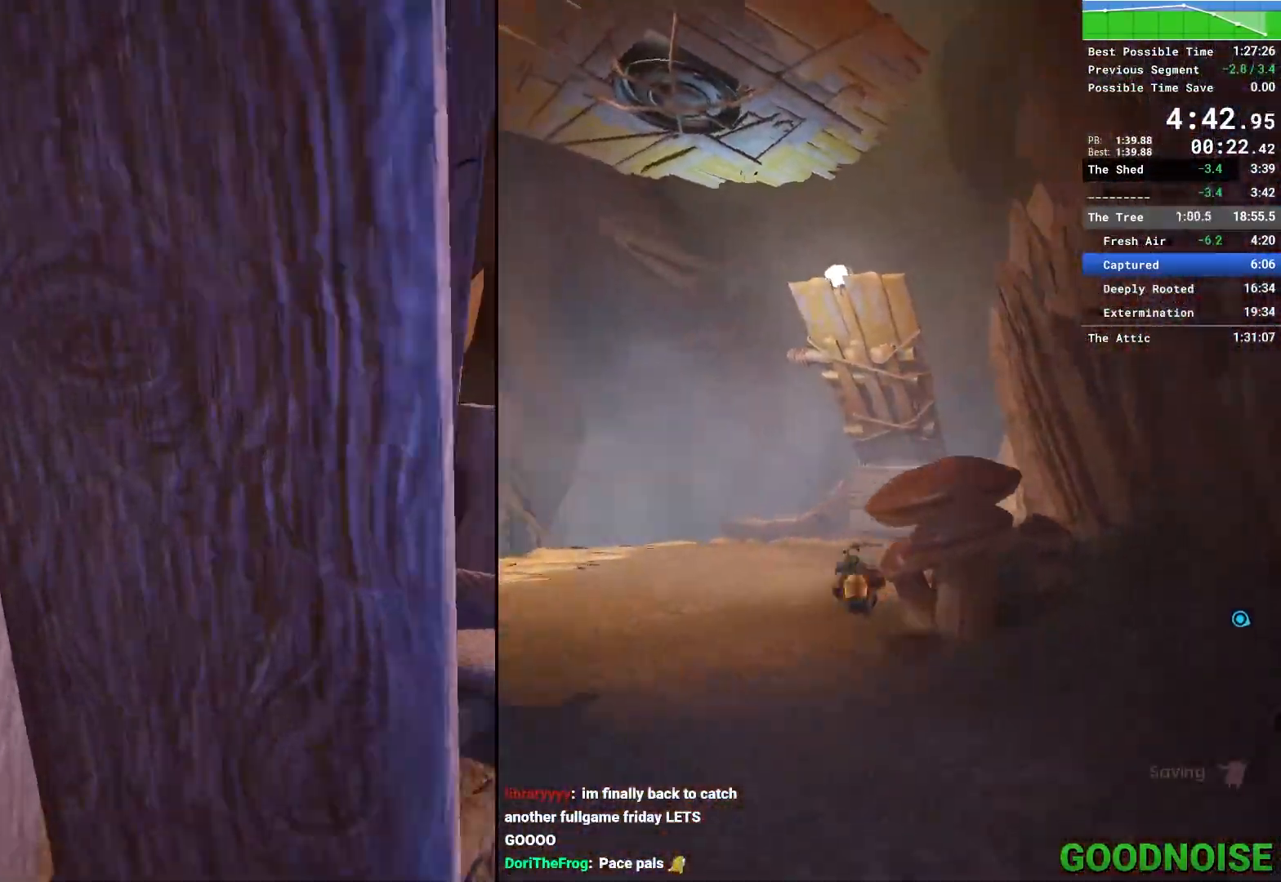
{"keys": ["w"], "mouse": [], "events": [[283, "mouse_right", "down"], [383, "a", "up"], [467, "mouse_right", "up"]]}
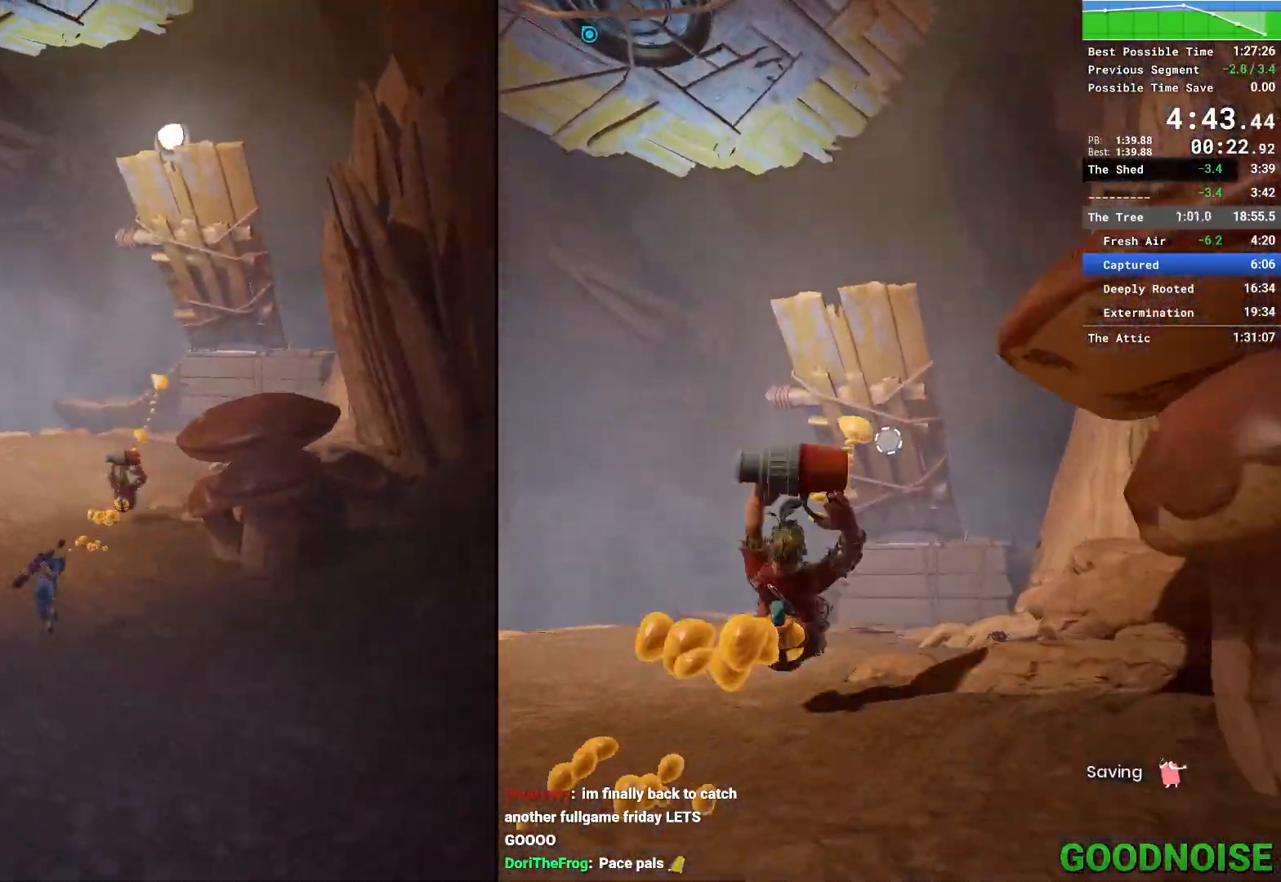
{"keys": ["w"], "mouse": [], "events": [[167, "mouse_right", "down"], [350, "mouse_right", "up"]]}
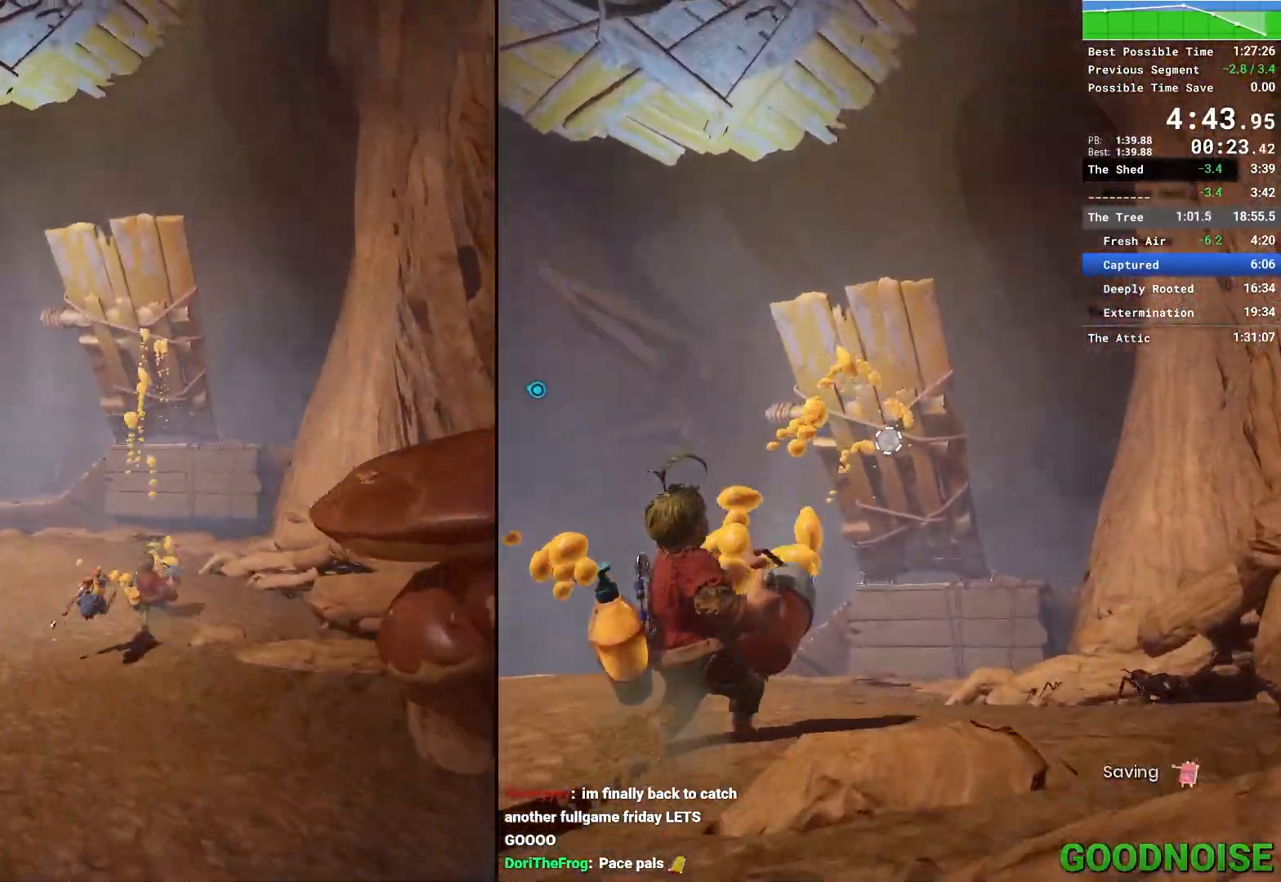
{"keys": ["w"], "mouse": [], "events": [[217, "mouse_right", "down"], [467, "mouse_right", "up"]]}
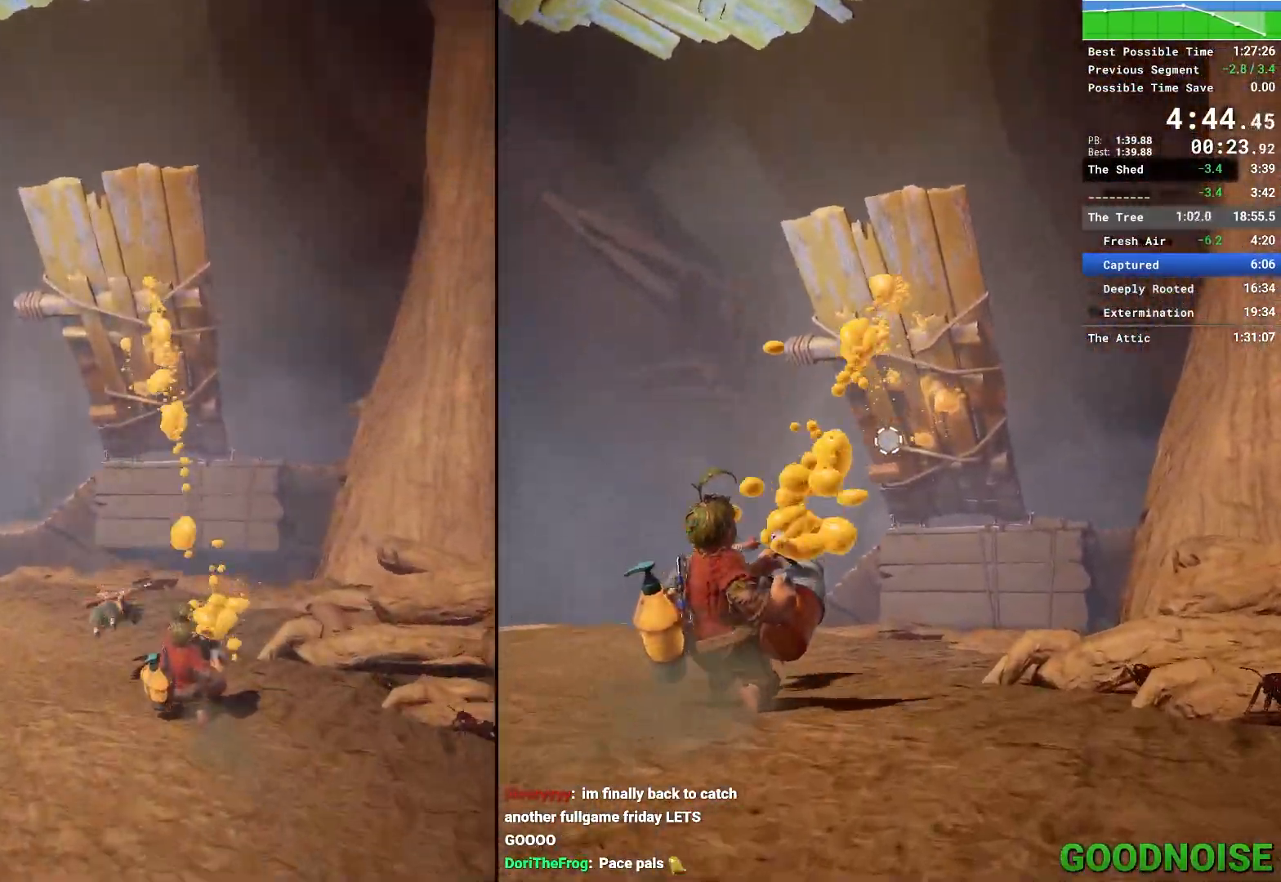
{"keys": ["a", "w"], "mouse": [], "events": [[367, "a", "down"]]}
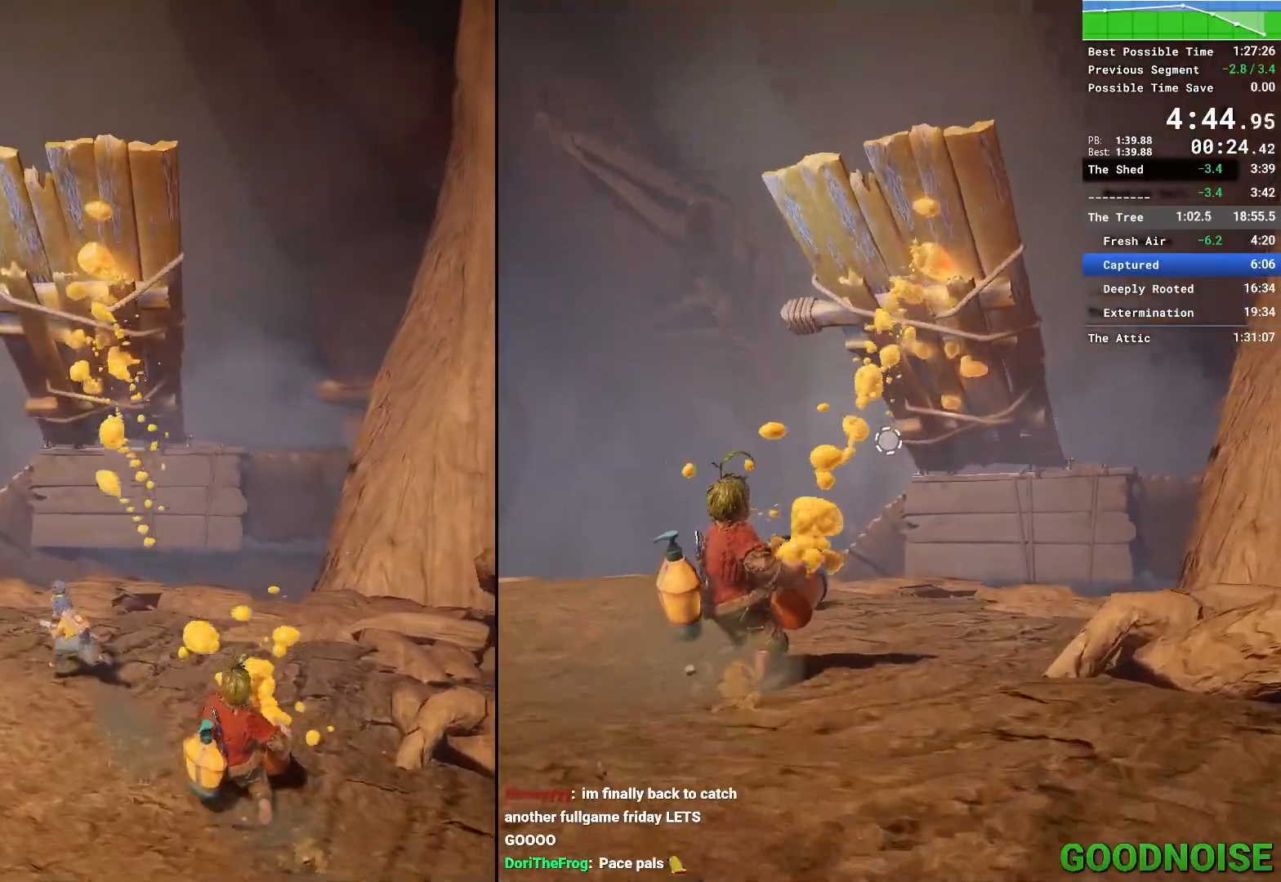
{"keys": ["a", "w"], "mouse": [], "events": []}
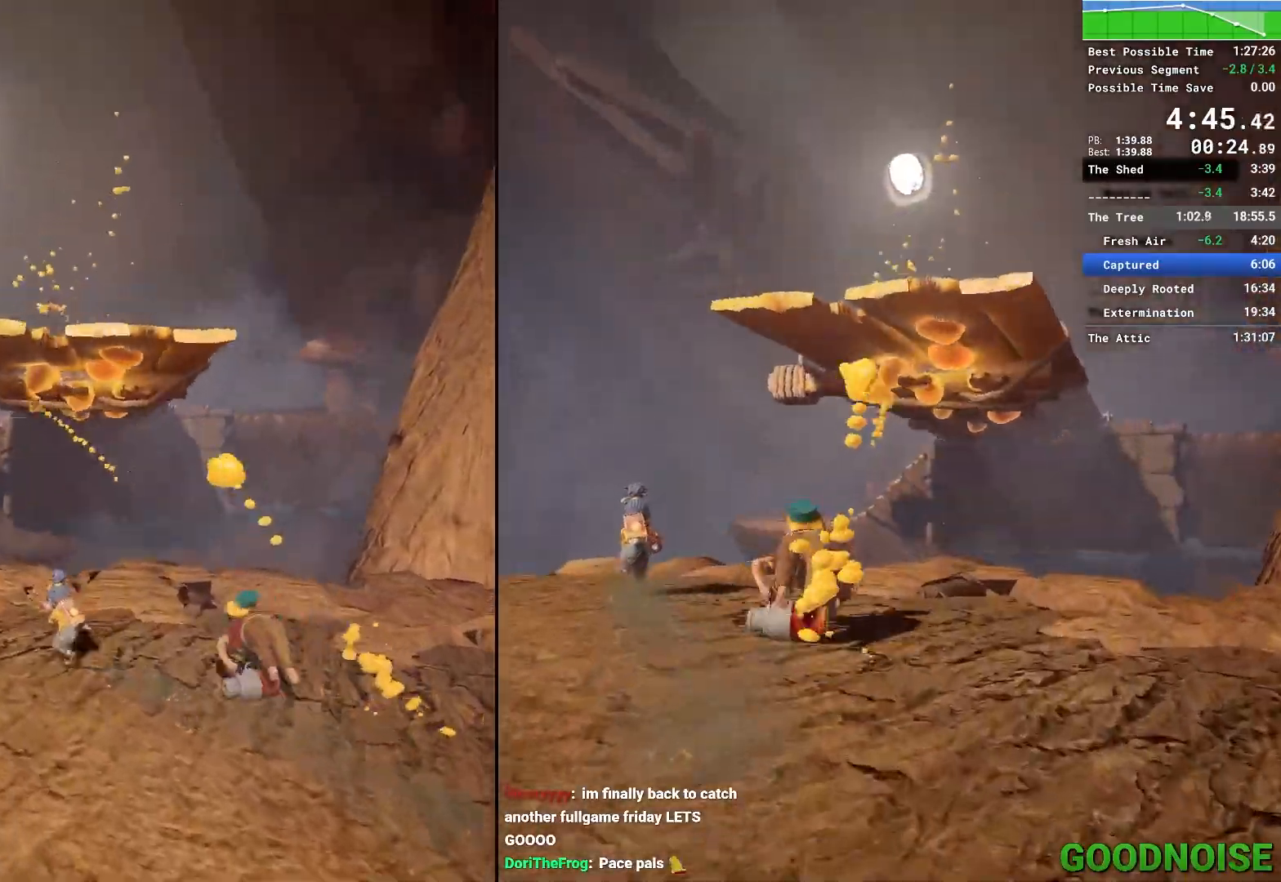
{"keys": ["w"], "mouse": ["right"], "events": [[133, "a", "up"], [217, "space", "down"], [367, "space", "up"], [467, "mouse_right", "down"]]}
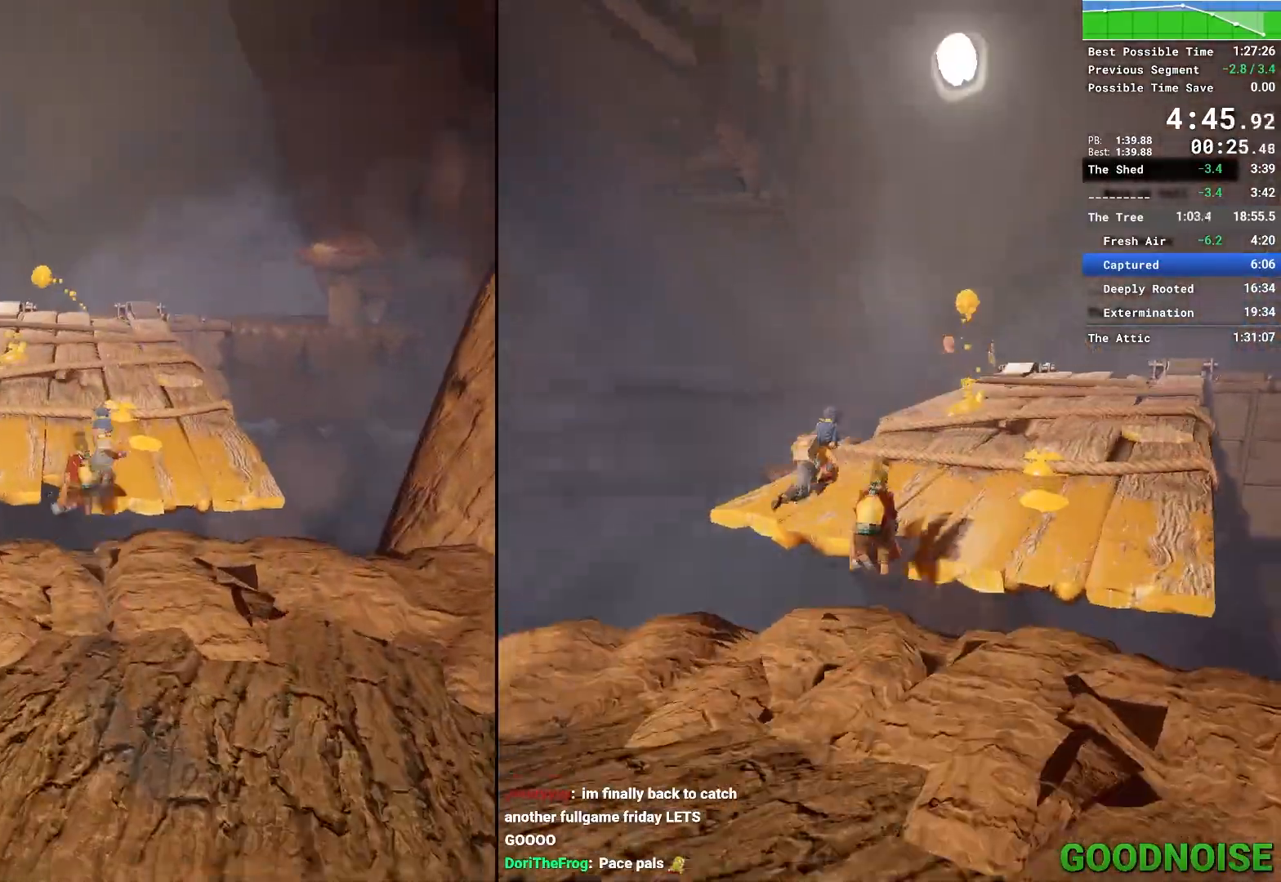
{"keys": ["ctrl", "w"], "mouse": ["left"], "events": [[150, "mouse_right", "up"], [183, "ctrl", "down"], [433, "mouse_left", "down"]]}
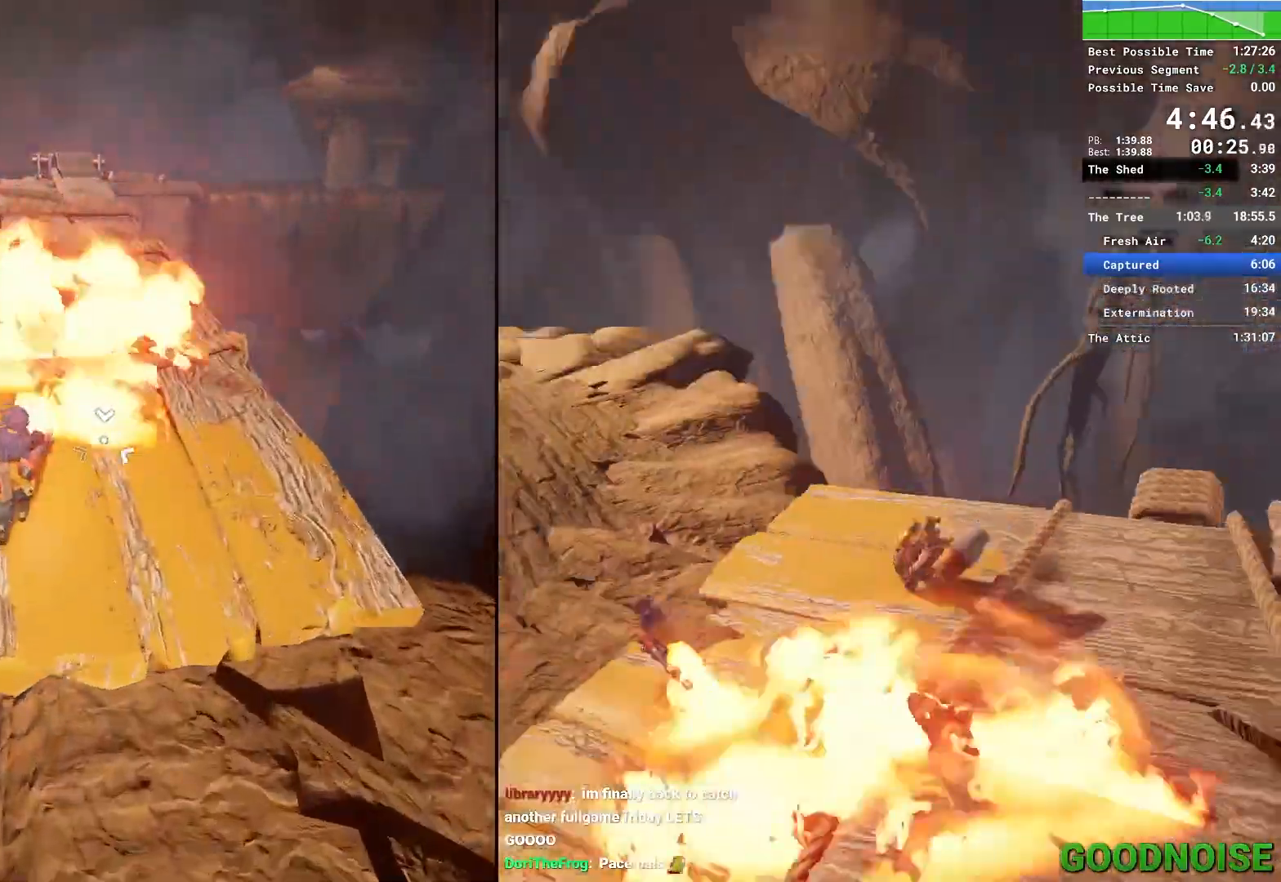
{"keys": ["ctrl"], "mouse": [], "events": [[17, "mouse_left", "up"], [67, "w", "up"]]}
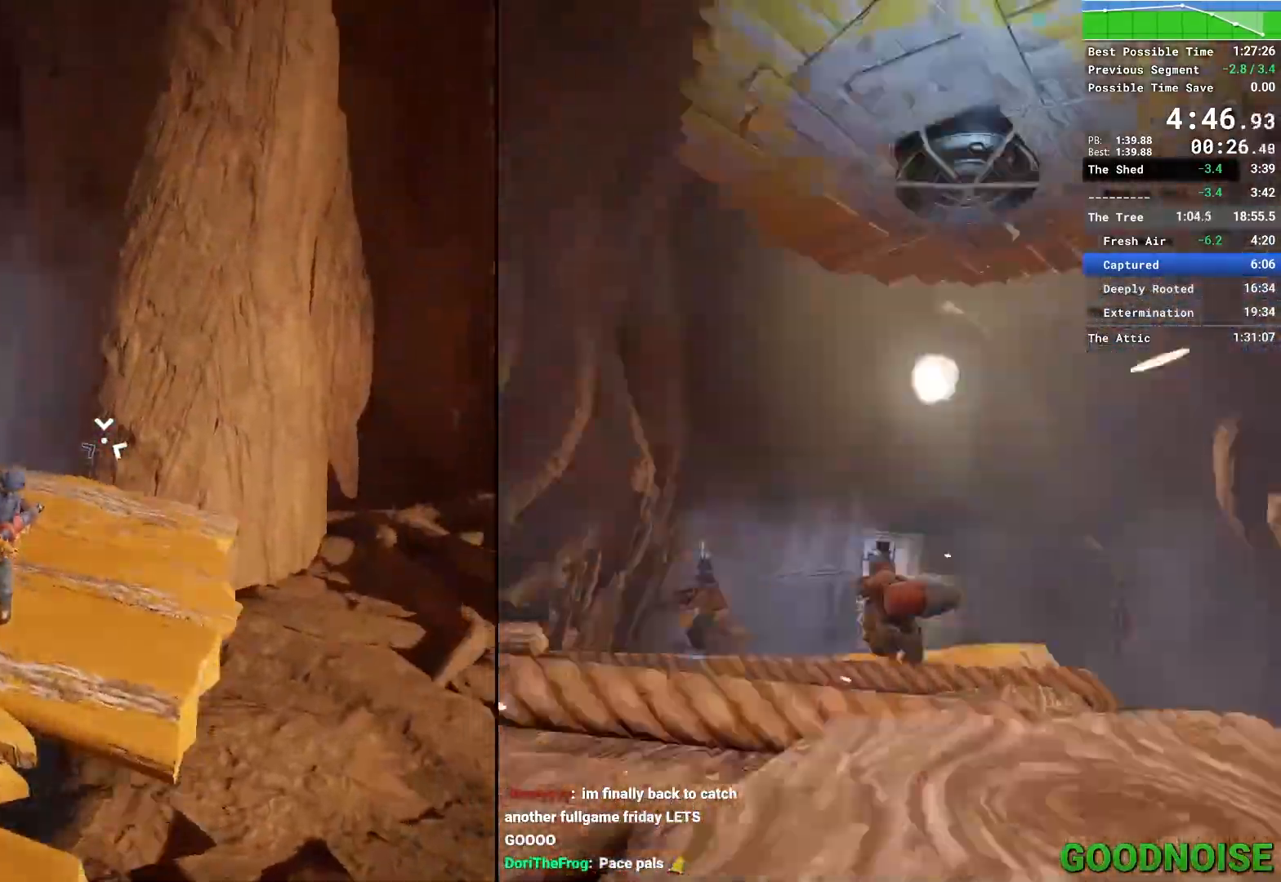
{"keys": ["ctrl", "d"], "mouse": [], "events": [[500, "d", "down"]]}
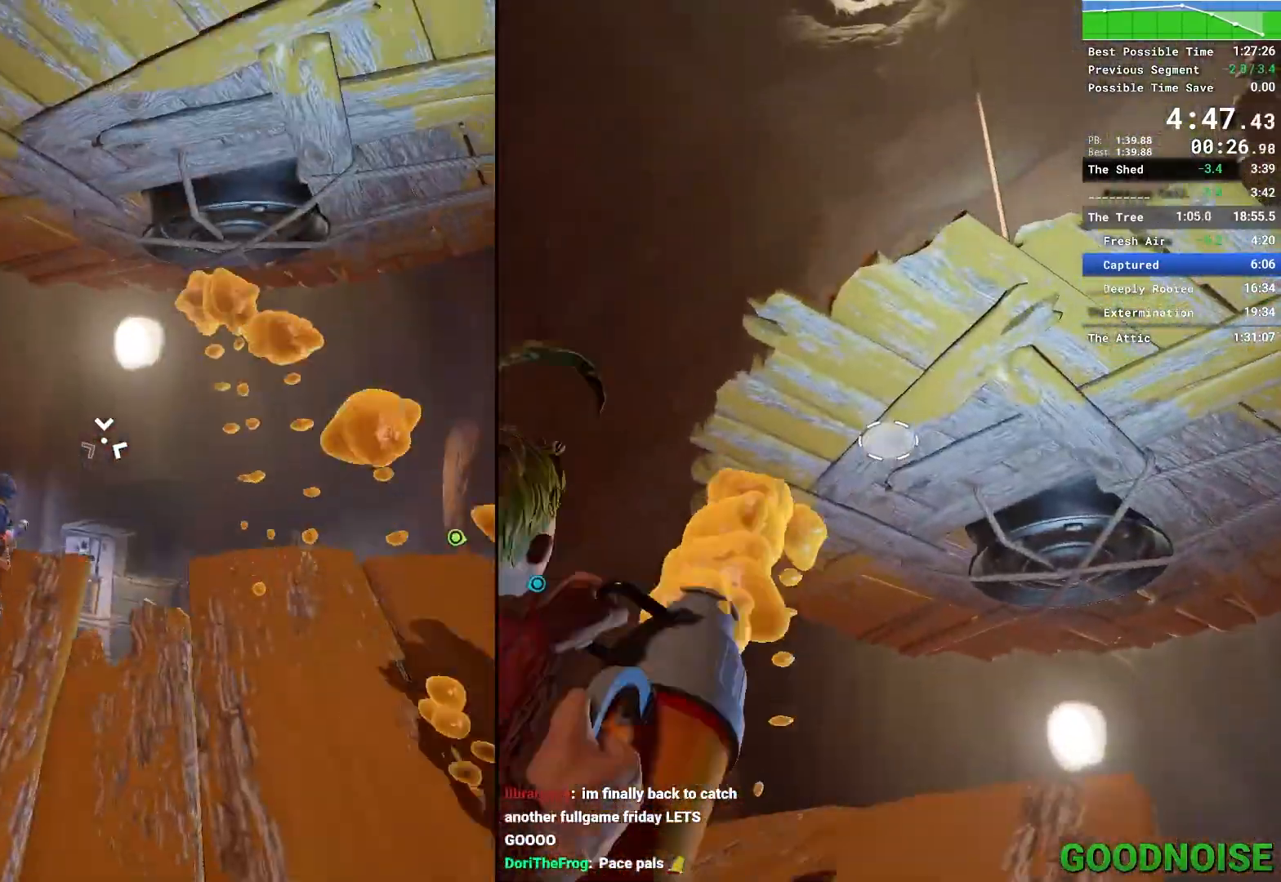
{"keys": ["ctrl", "d", "w"], "mouse": [], "events": [[467, "w", "down"]]}
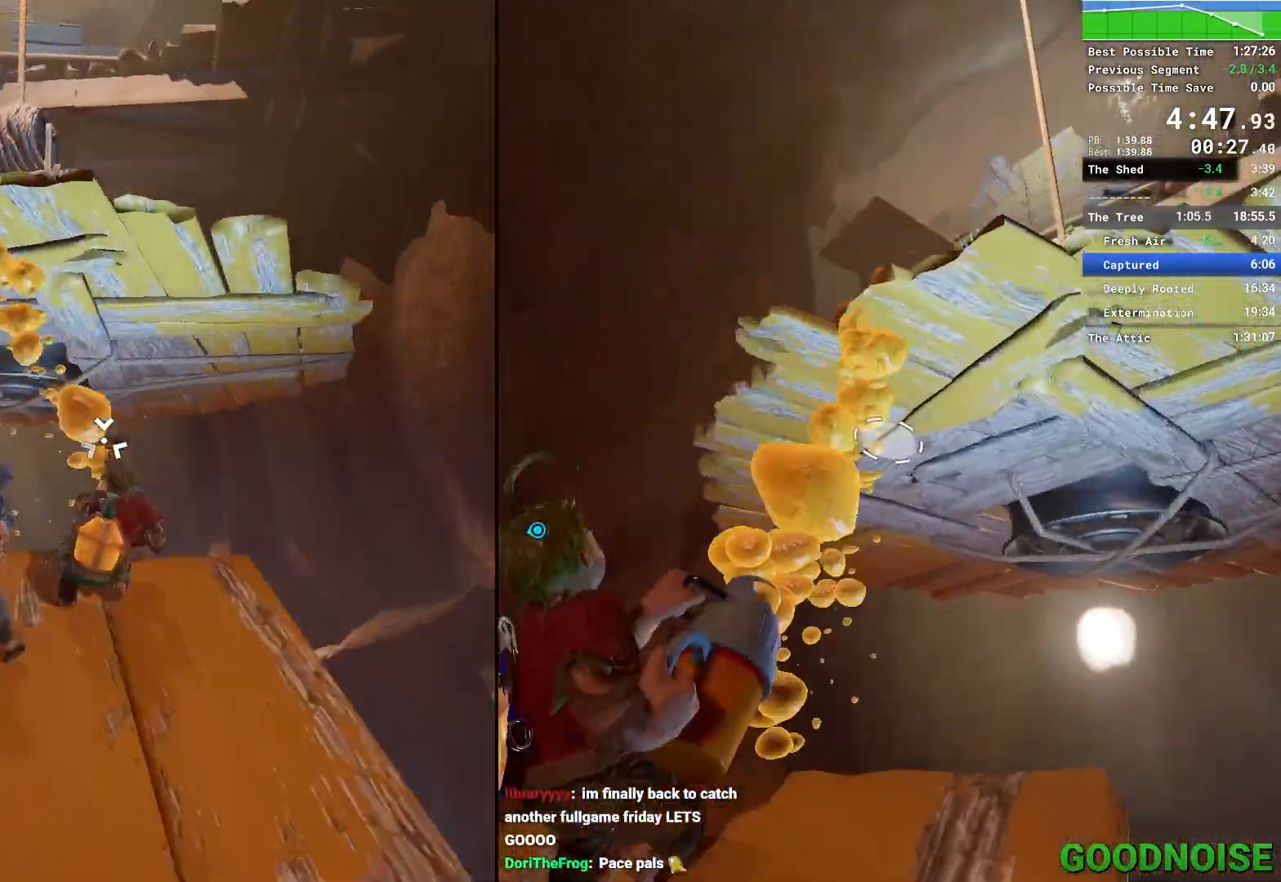
{"keys": ["ctrl"], "mouse": [], "events": [[167, "w", "up"], [200, "d", "up"]]}
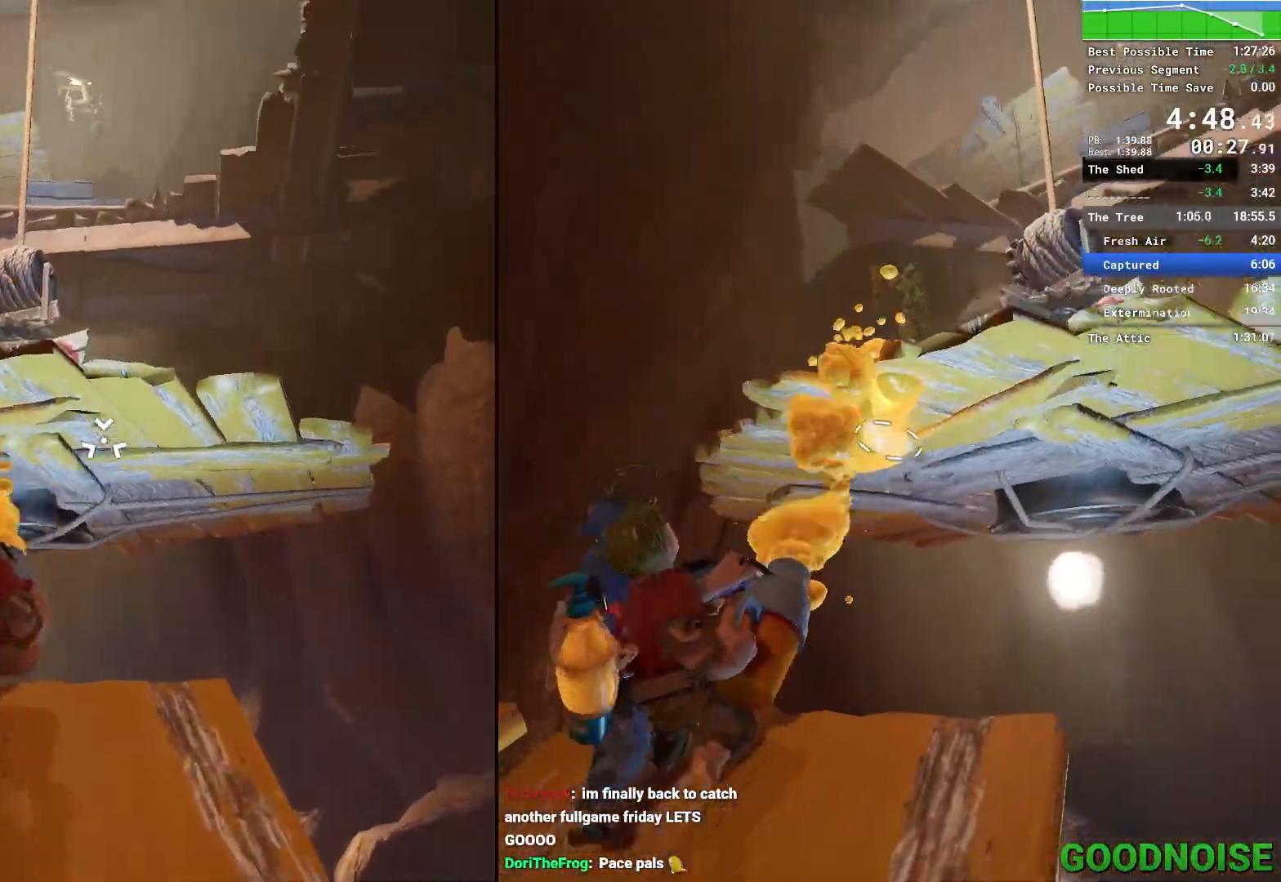
{"keys": ["ctrl", "w"], "mouse": ["left"], "events": [[450, "mouse_left", "down"], [500, "w", "down"]]}
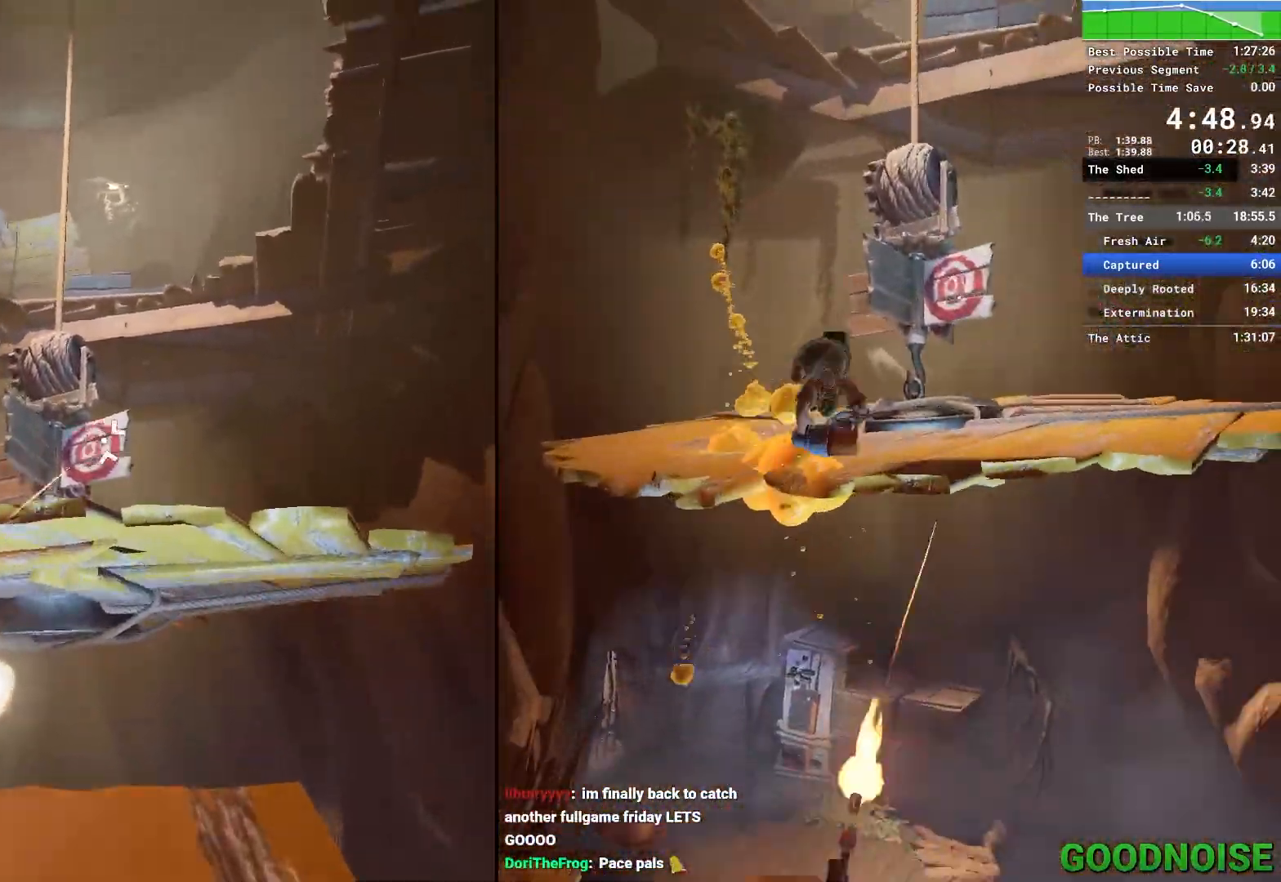
{"keys": ["w"], "mouse": [], "events": [[50, "mouse_left", "up"], [100, "ctrl", "up"], [333, "space", "down"], [467, "space", "up"]]}
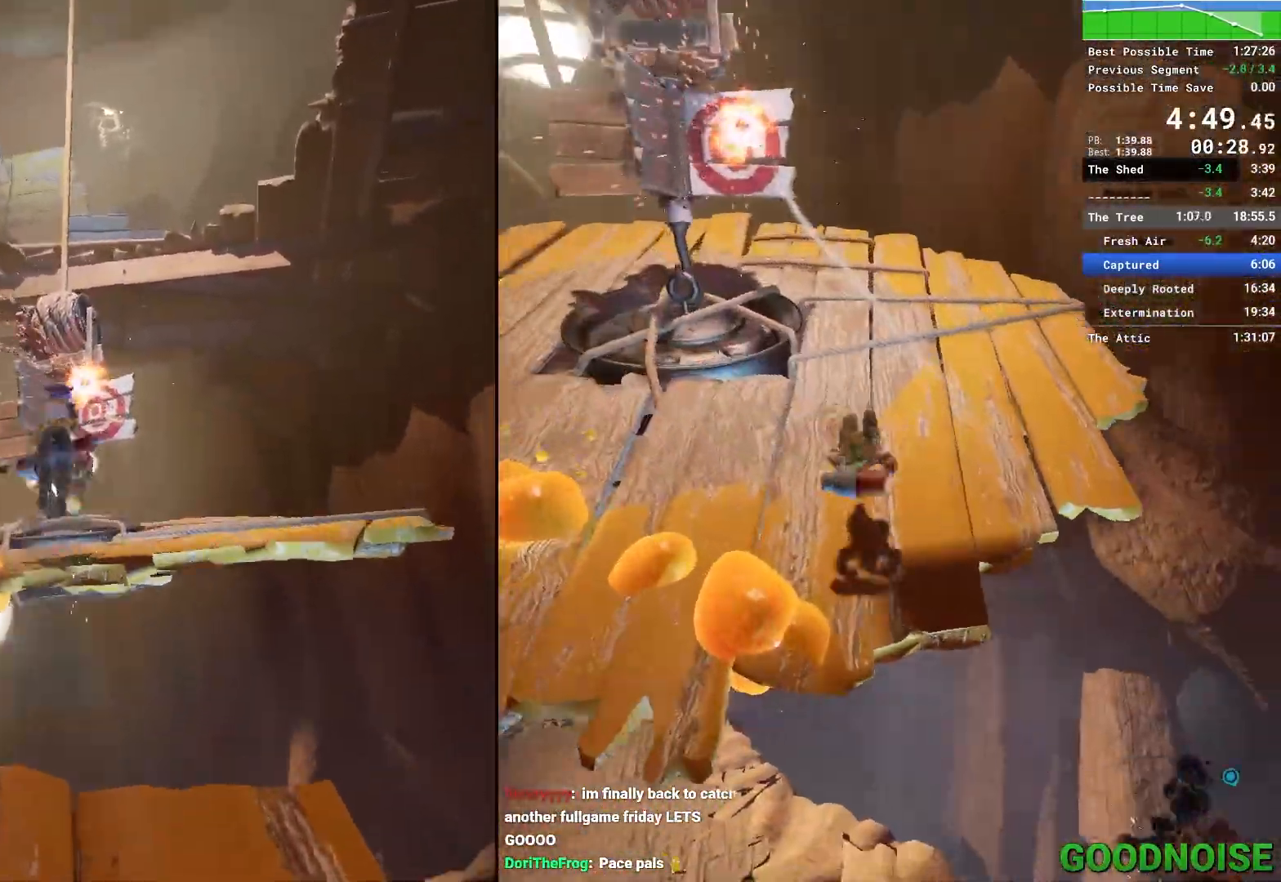
{"keys": ["w"], "mouse": ["right"], "events": [[167, "space", "down"], [300, "space", "up"], [350, "mouse_right", "down"]]}
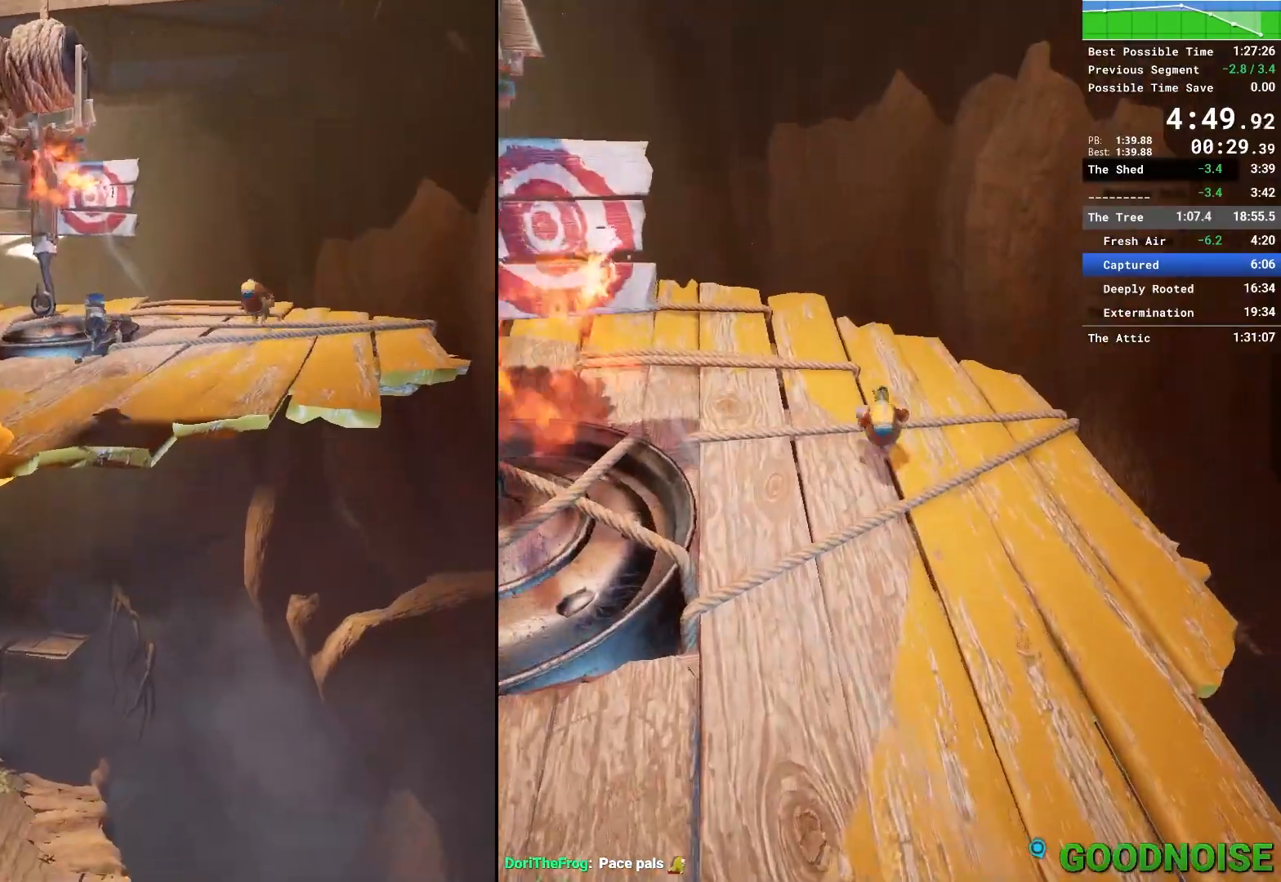
{"keys": ["w"], "mouse": [], "events": [[33, "mouse_right", "up"]]}
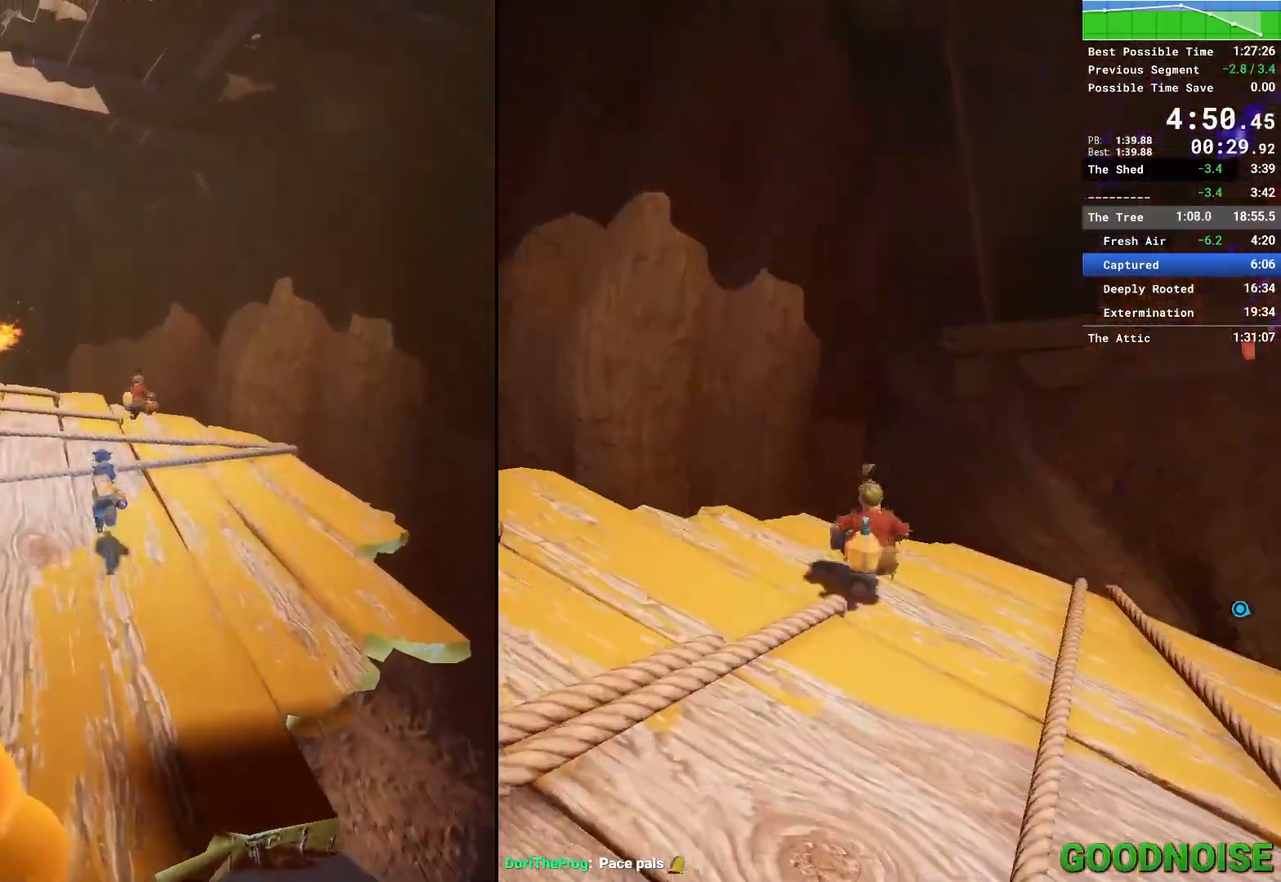
{"keys": ["w"], "mouse": [], "events": []}
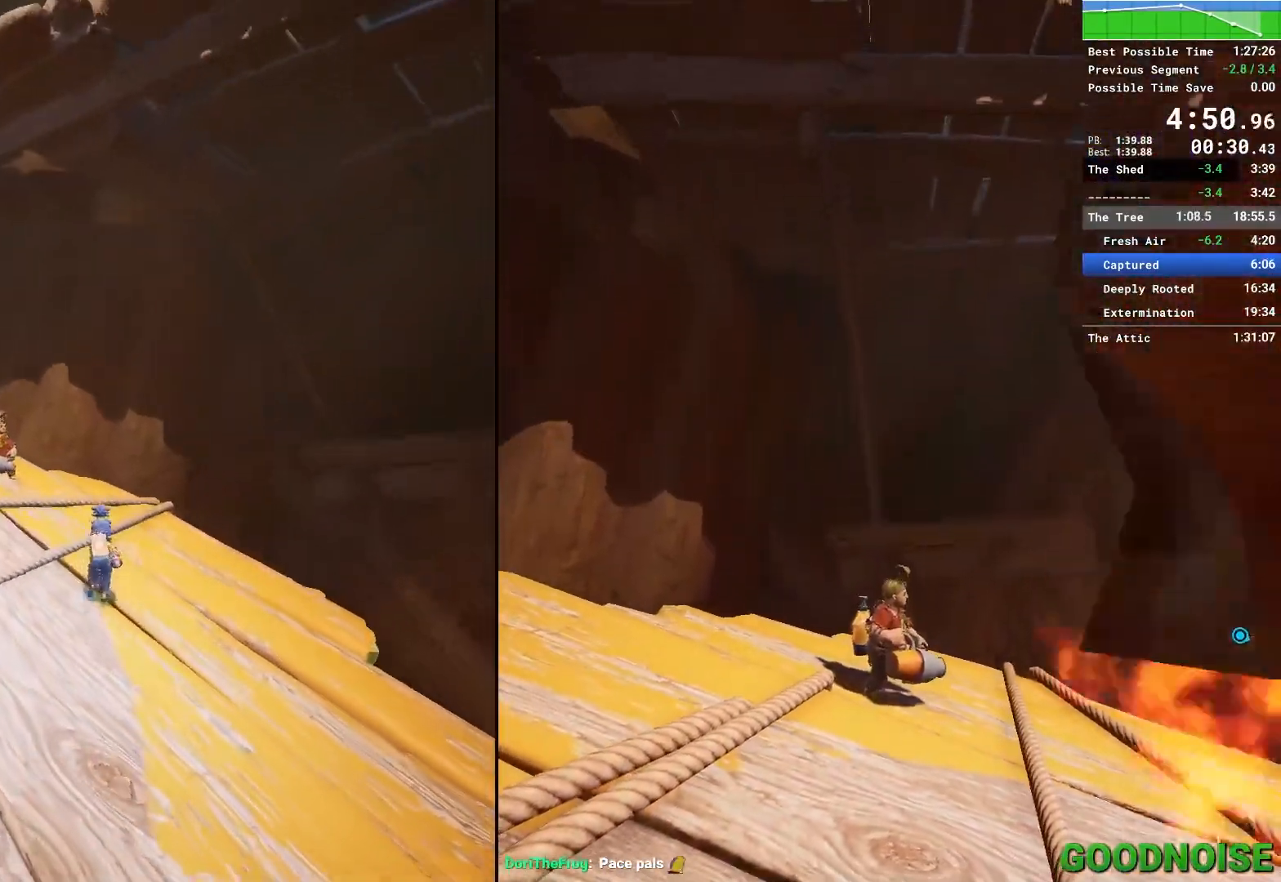
{"keys": [], "mouse": [], "events": [[350, "a", "down"], [450, "w", "up"], [483, "a", "up"]]}
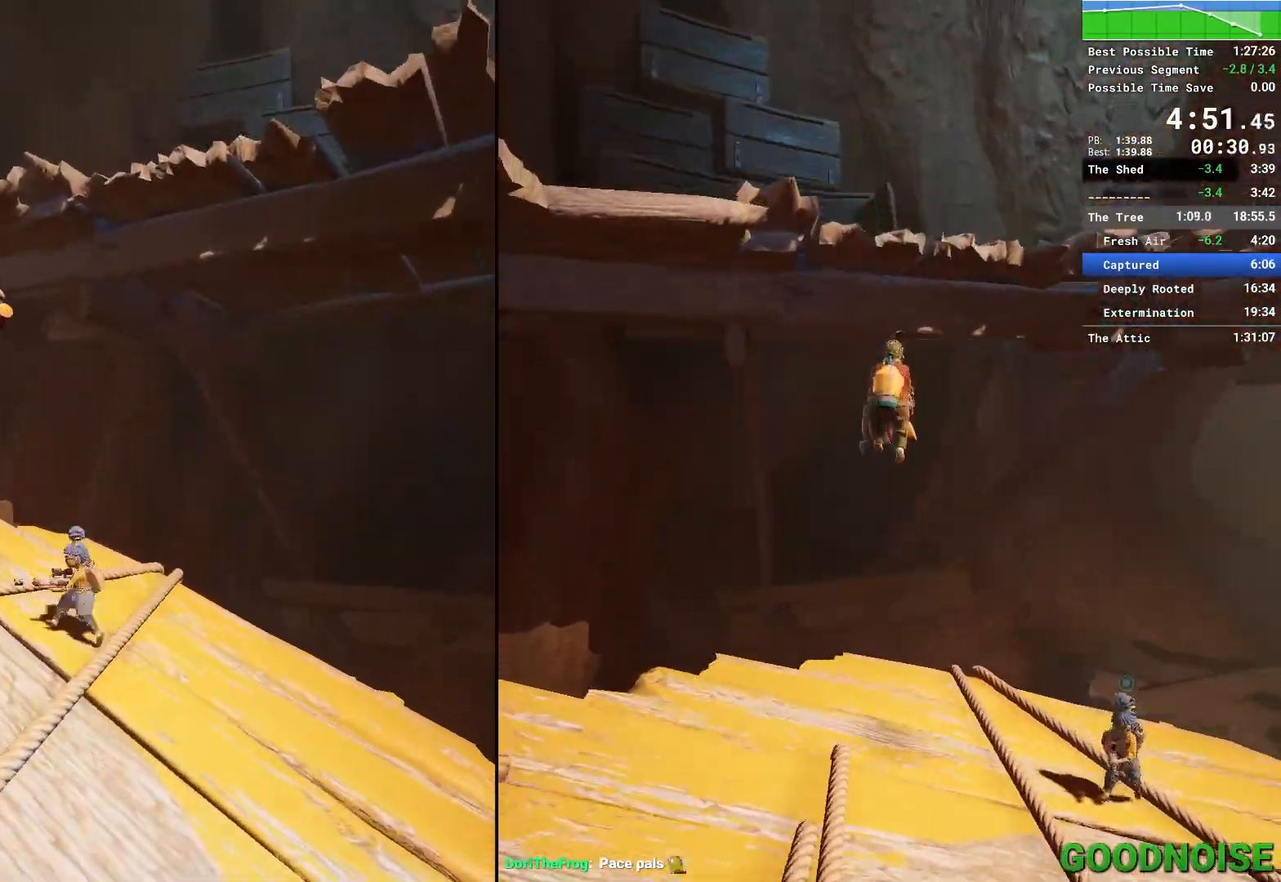
{"keys": ["w"], "mouse": [], "events": [[133, "space", "down"], [183, "w", "down"], [267, "space", "up"], [367, "space", "down"], [500, "space", "up"]]}
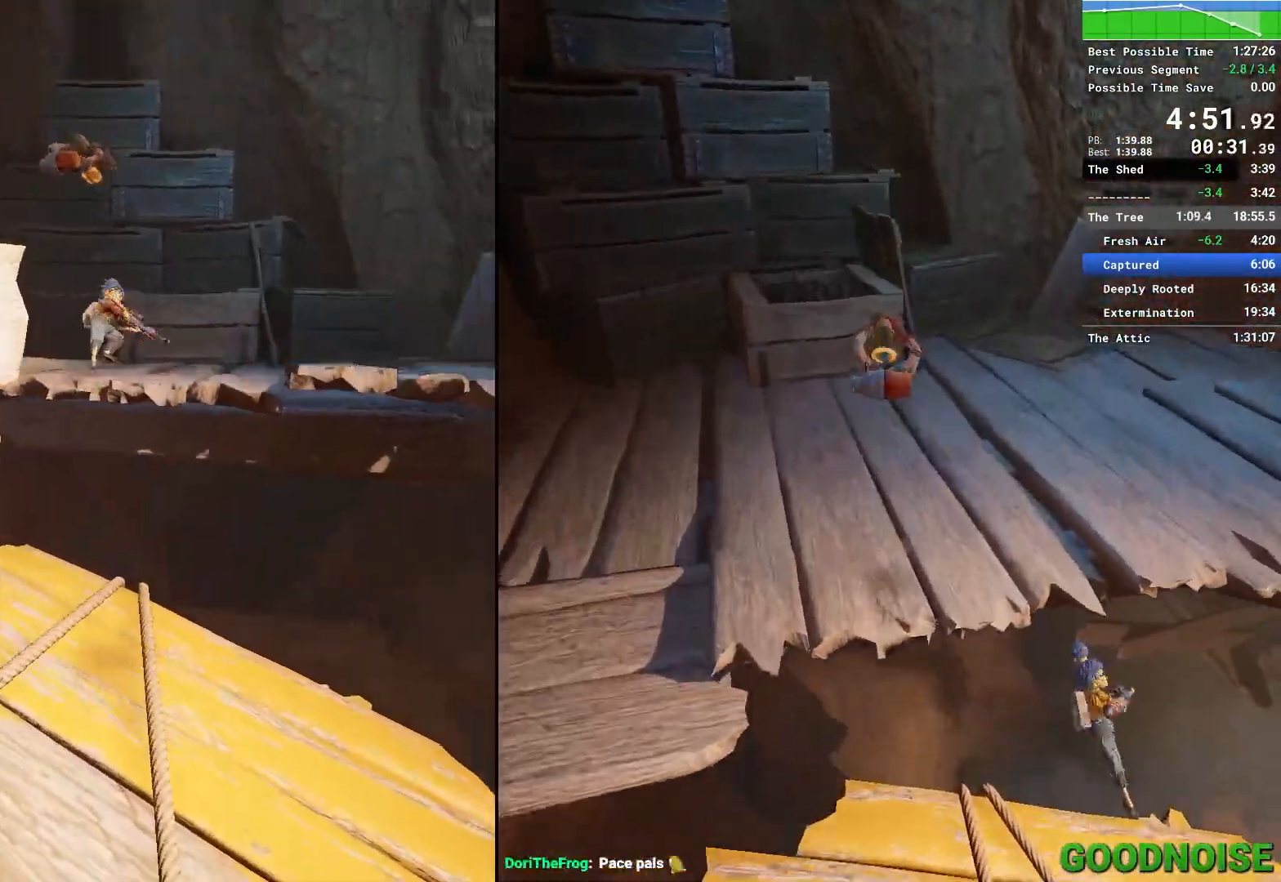
{"keys": ["w"], "mouse": [], "events": [[50, "mouse_right", "down"], [283, "mouse_right", "up"]]}
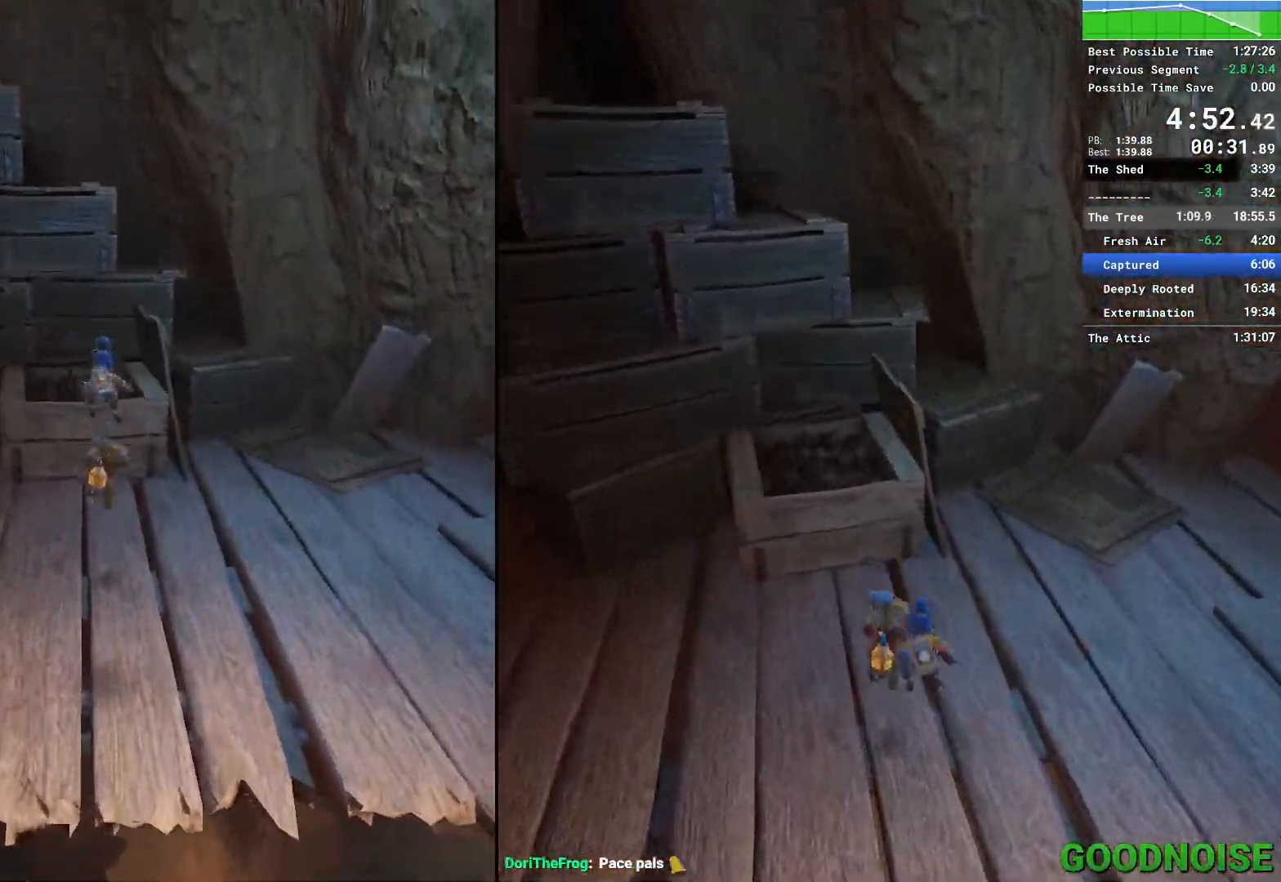
{"keys": ["a"], "mouse": [], "events": [[167, "a", "down"], [350, "w", "up"]]}
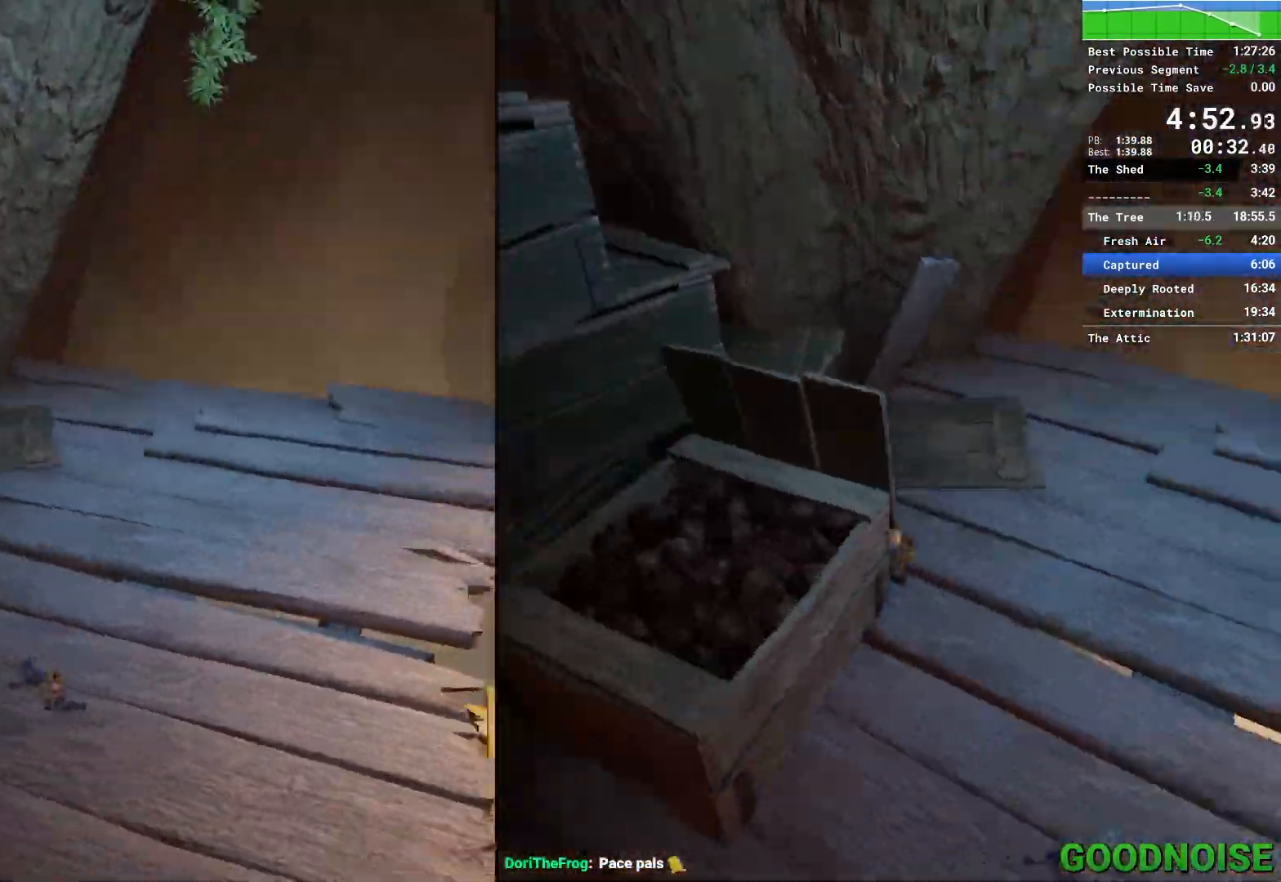
{"keys": ["w"], "mouse": [], "events": [[267, "w", "down"], [500, "a", "up"]]}
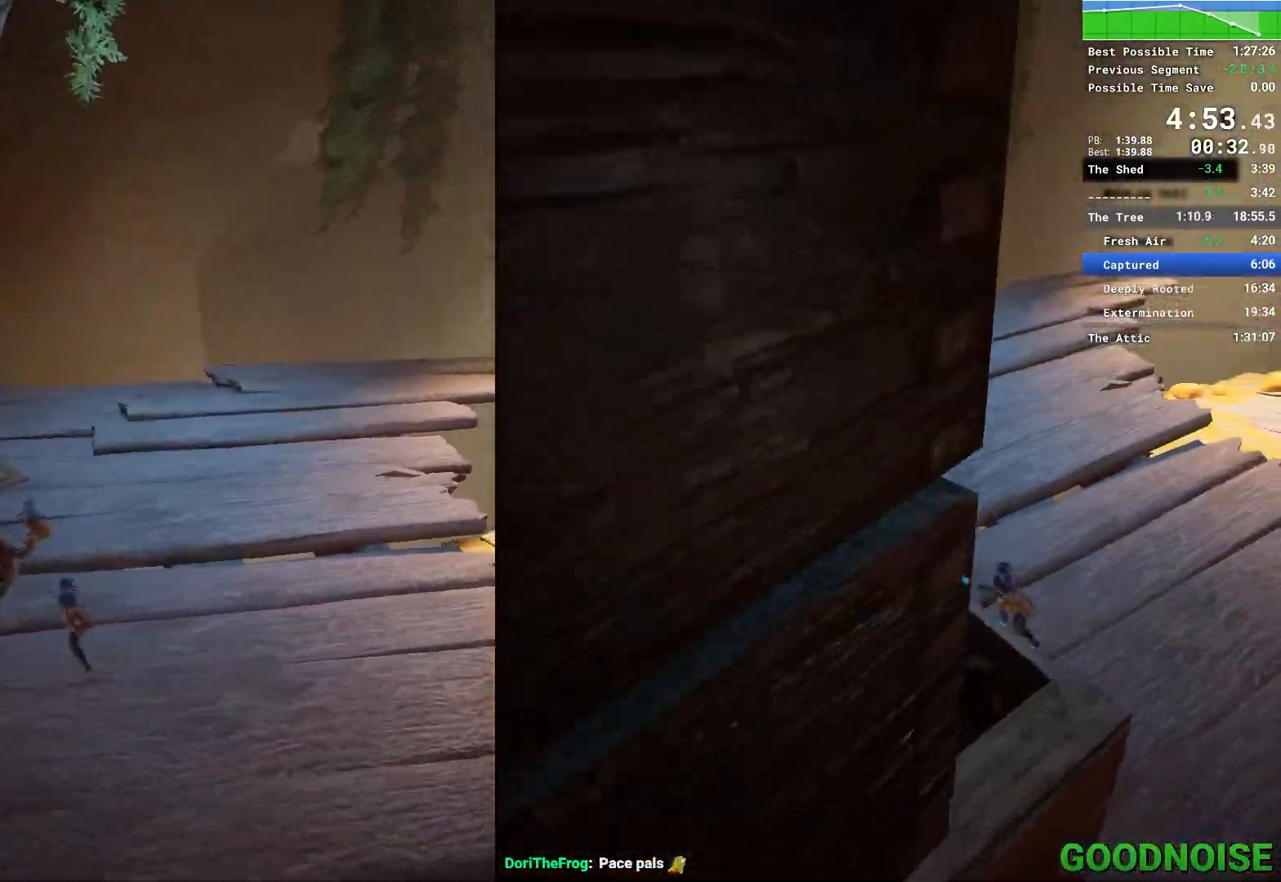
{"keys": ["shift", "w"], "mouse": [], "events": [[233, "mouse_right", "down"], [233, "space", "down"], [283, "shift", "down"], [383, "mouse_right", "up"], [383, "space", "up"]]}
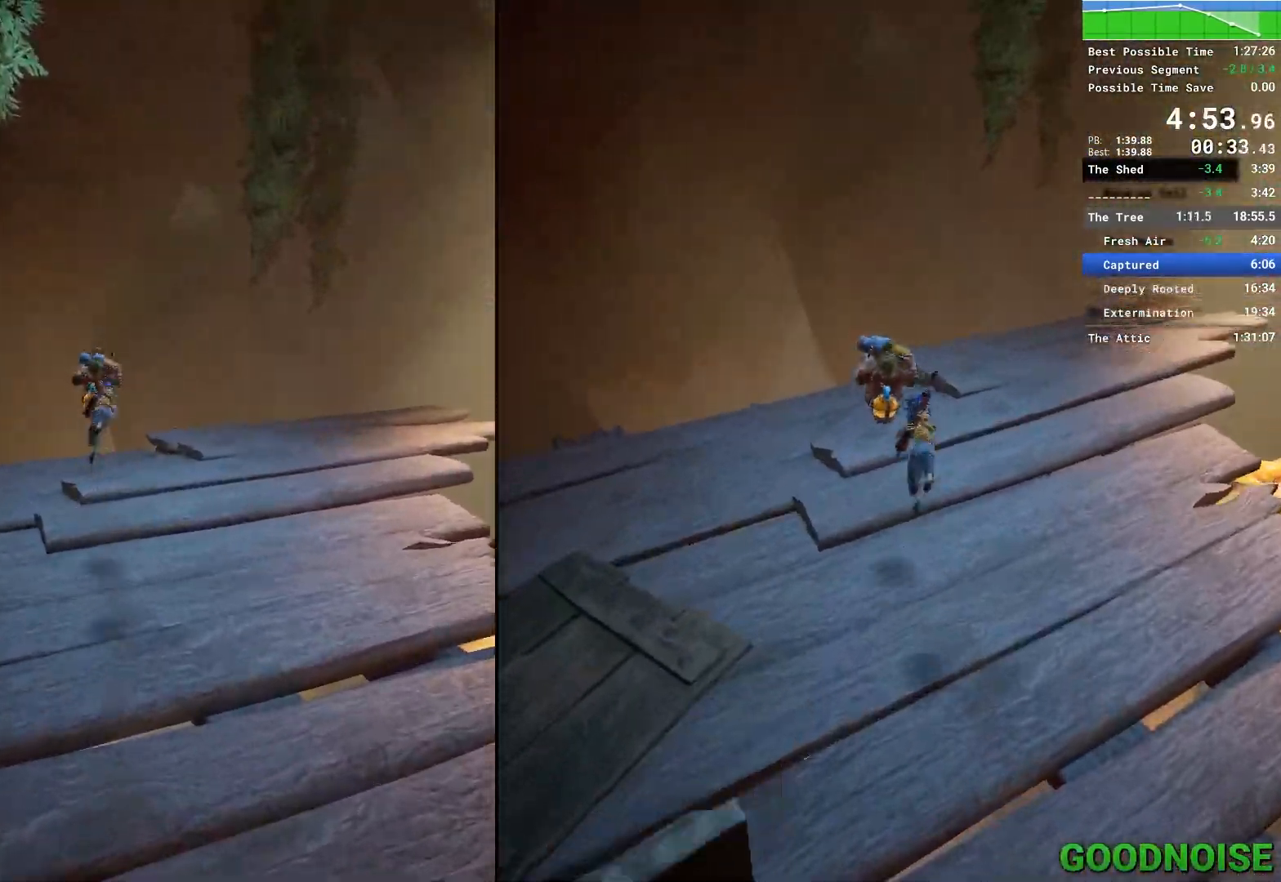
{"keys": ["shift", "w"], "mouse": [], "events": []}
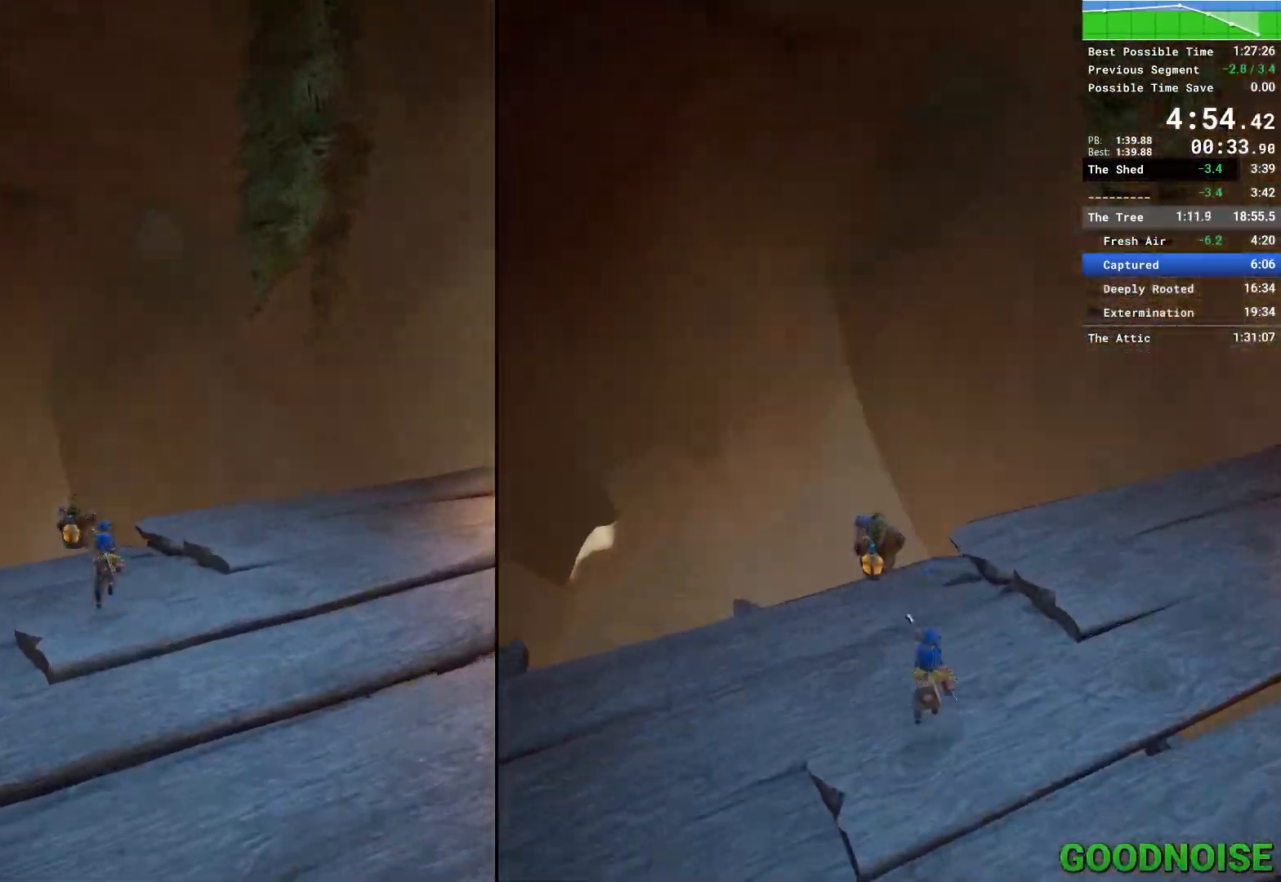
{"keys": ["shift", "w"], "mouse": [], "events": [[217, "space", "down"], [450, "space", "up"]]}
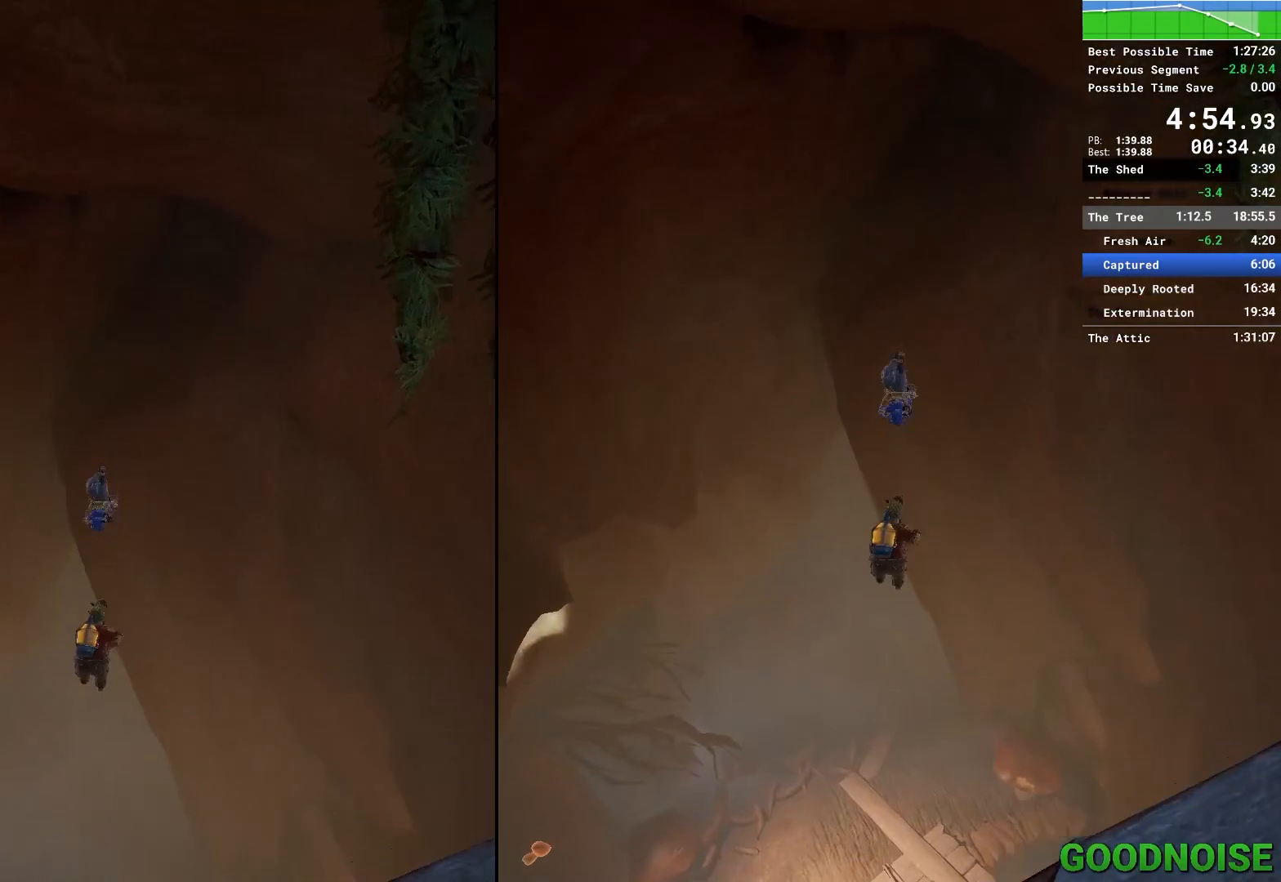
{"keys": ["shift", "w"], "mouse": [], "events": []}